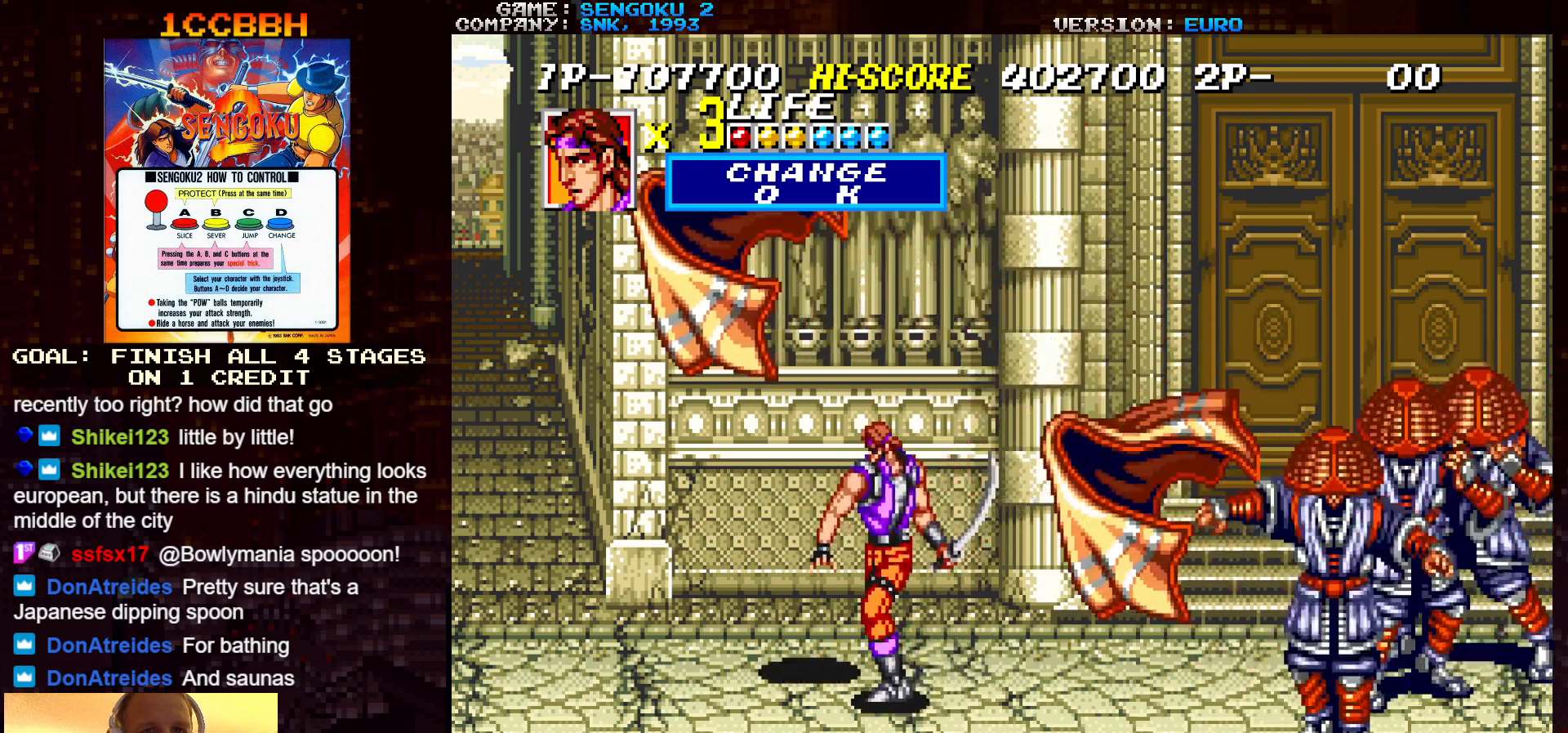
Gameplay with a controller (arcade stick); each line is a JSON object with the inputs held at the frame after it. "events" lists button and stick changes between this image and that frame as [ms after this image, input, new state], when the widget could be followed in between. Not read: C L3 R3.
{"buttons": [], "left_stick": "down-left", "events": []}
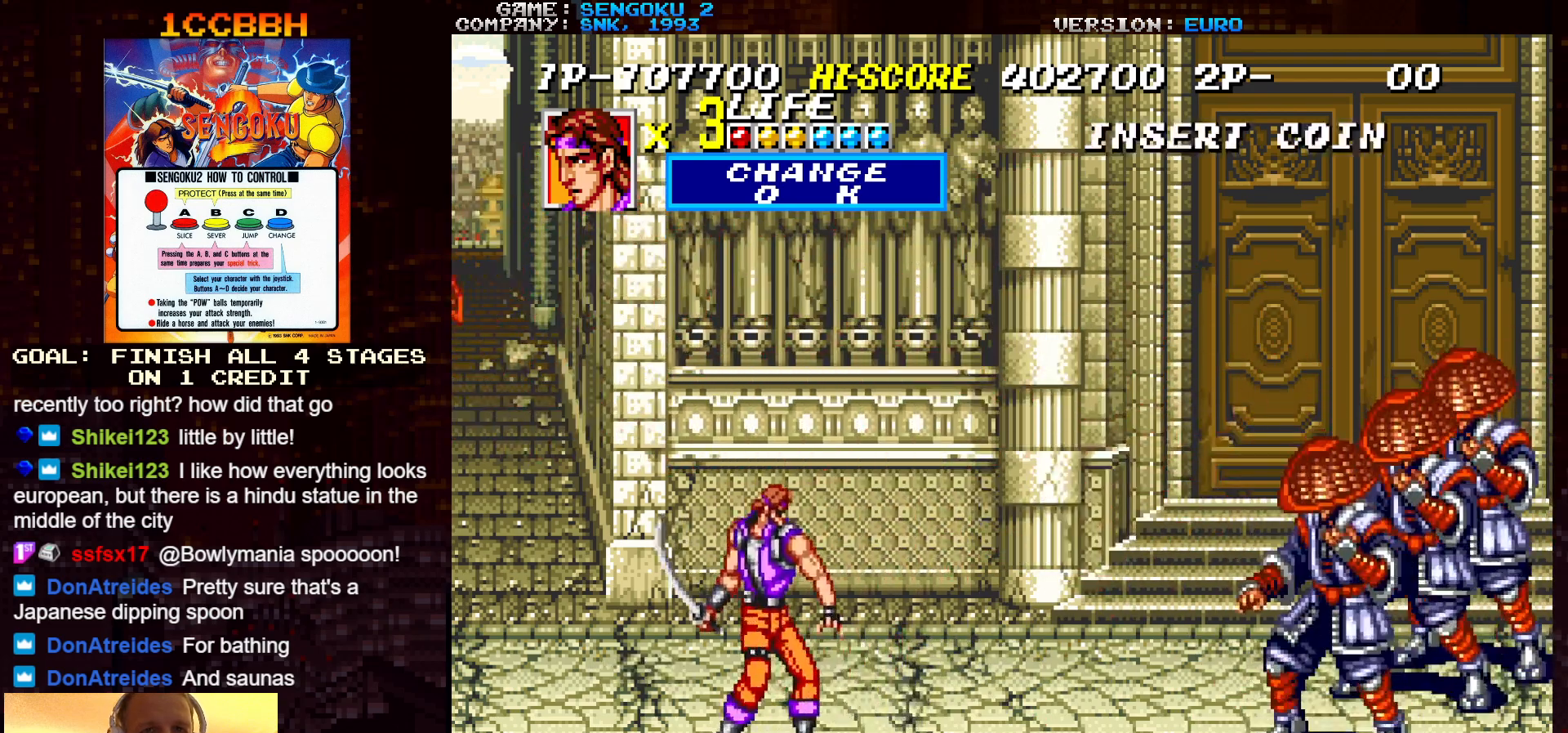
{"buttons": ["SQUARE", "TRIANGLE", "R1"], "left_stick": "center", "events": [[167, "R1", "down"], [167, "SQUARE", "down"], [167, "TRIANGLE", "down"], [167, "left_stick", "down-right"], [317, "left_stick", "center"]]}
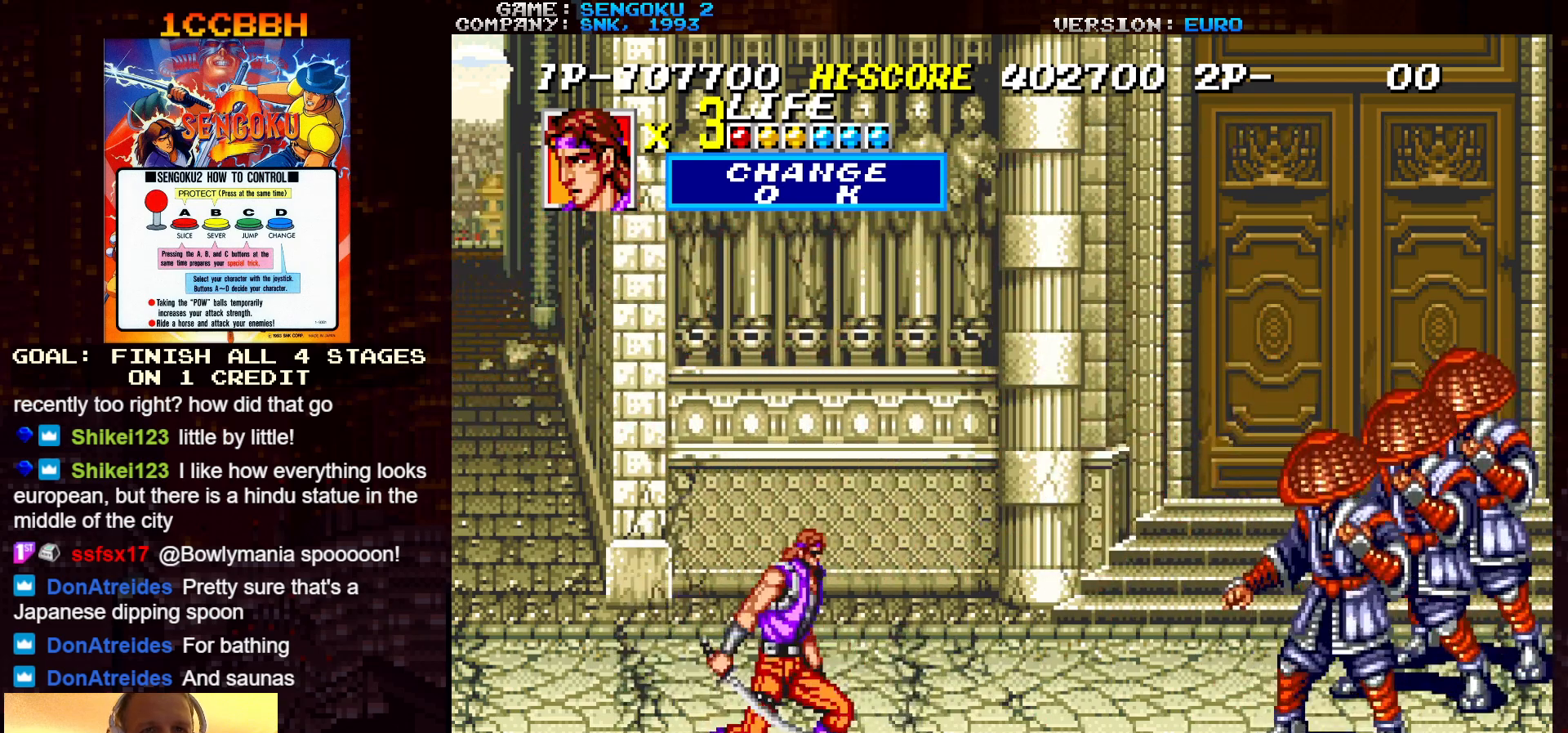
{"buttons": ["SQUARE", "TRIANGLE", "R1"], "left_stick": "center", "events": []}
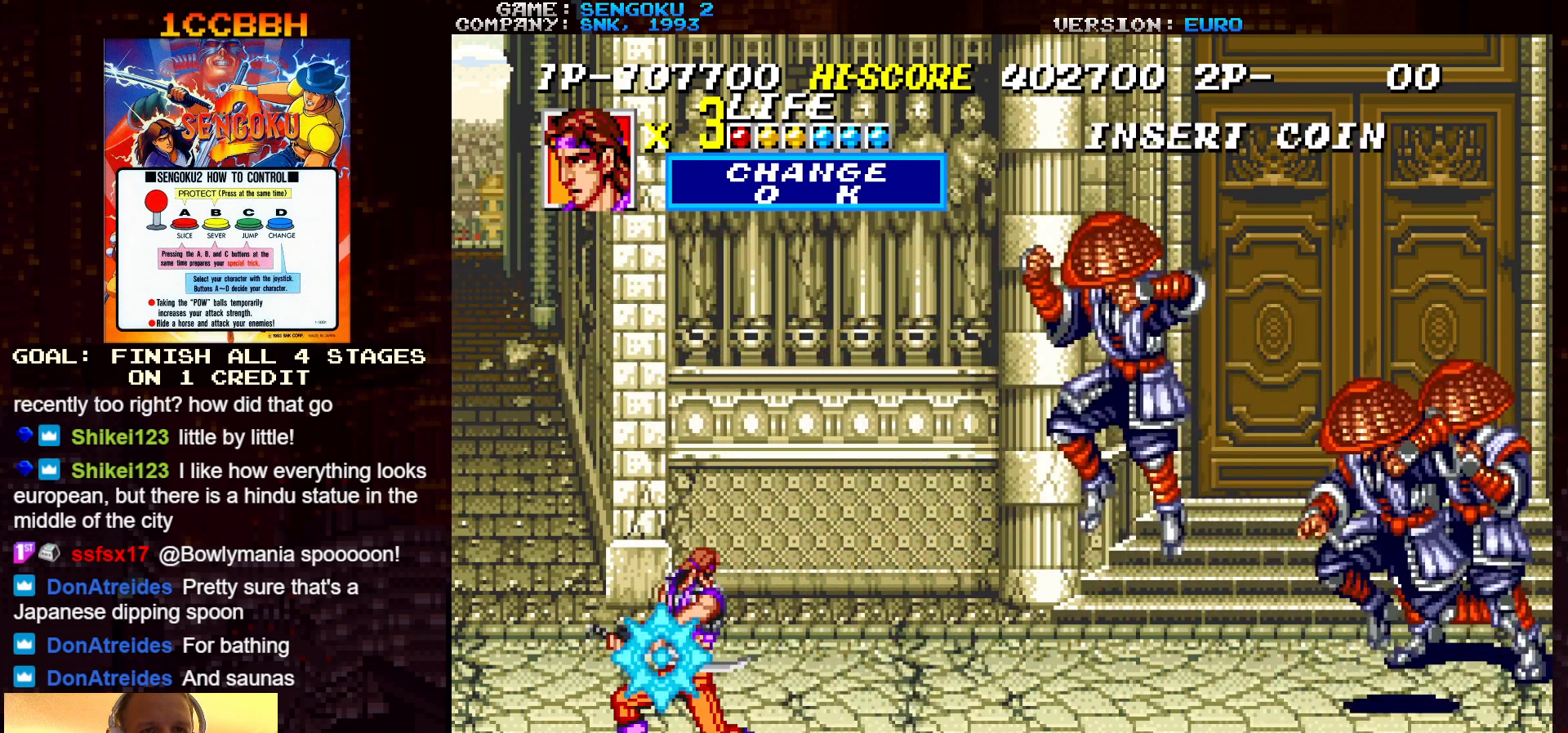
{"buttons": ["SQUARE", "TRIANGLE", "R1"], "left_stick": "center", "events": [[100, "R1", "up"], [117, "SQUARE", "up"], [117, "TRIANGLE", "up"], [167, "R1", "down"], [167, "SQUARE", "down"], [167, "TRIANGLE", "down"]]}
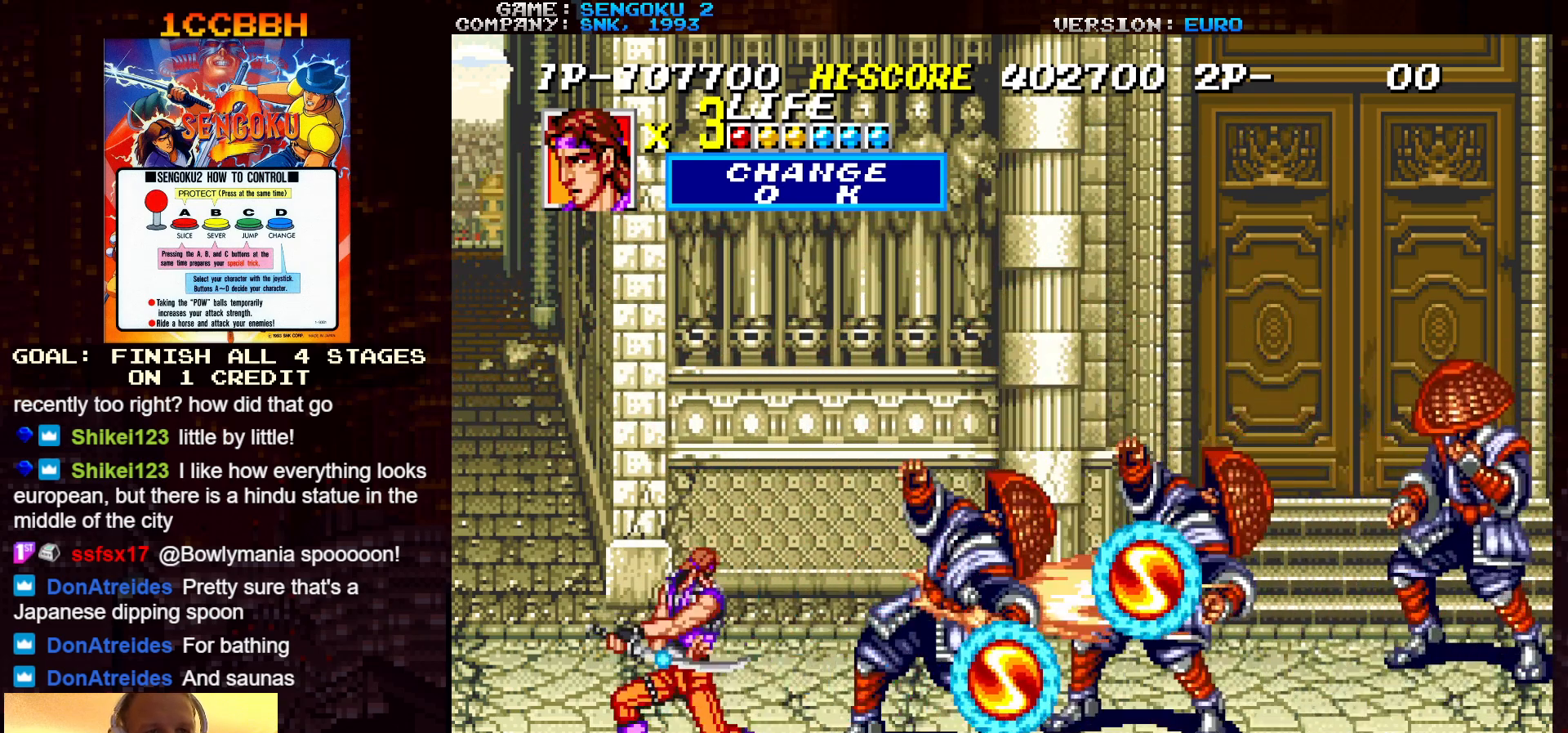
{"buttons": ["SQUARE", "TRIANGLE", "R1"], "left_stick": "center", "events": [[267, "R1", "up"], [267, "SQUARE", "up"], [267, "TRIANGLE", "up"], [350, "R1", "down"], [350, "SQUARE", "down"], [350, "TRIANGLE", "down"]]}
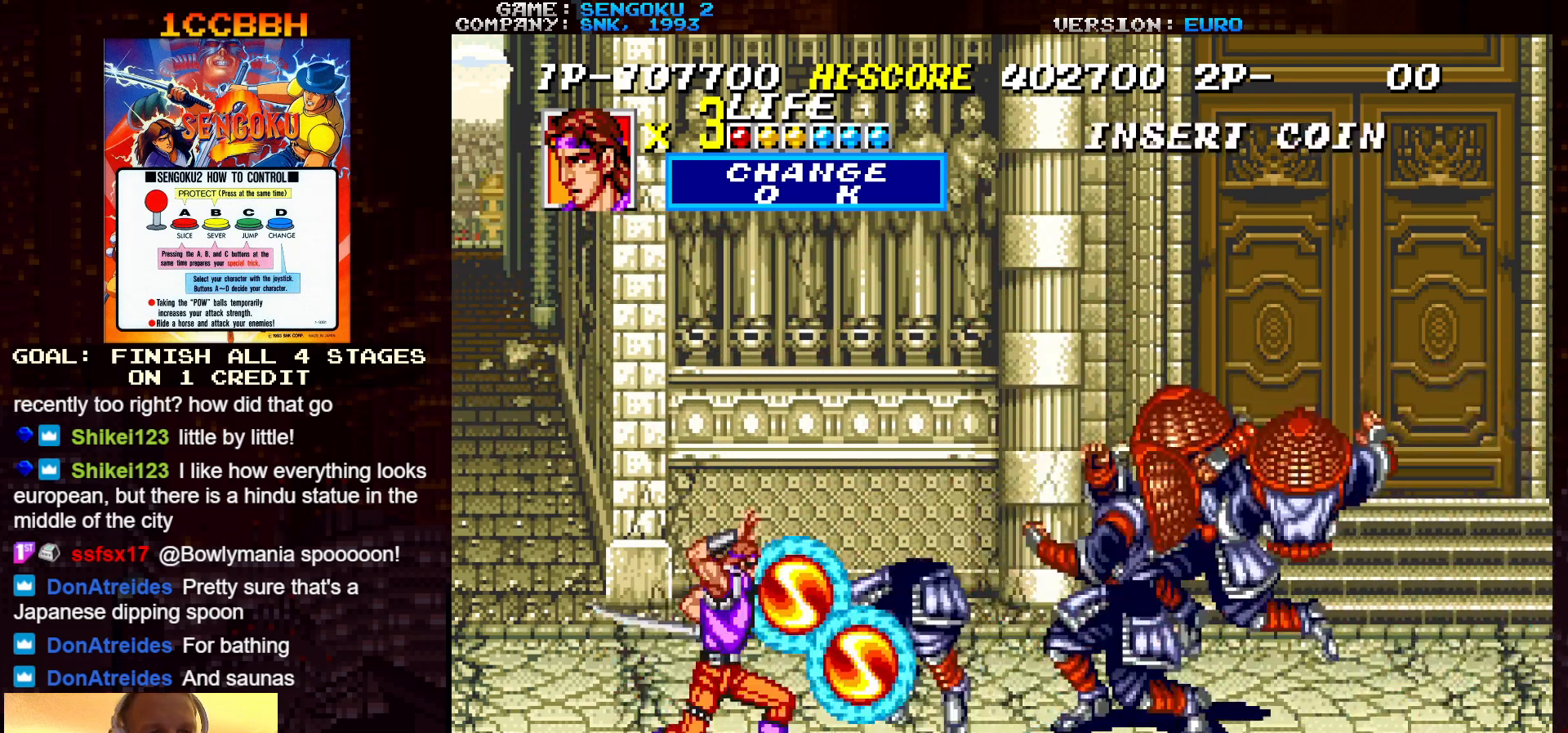
{"buttons": ["SQUARE", "TRIANGLE", "R1"], "left_stick": "center", "events": []}
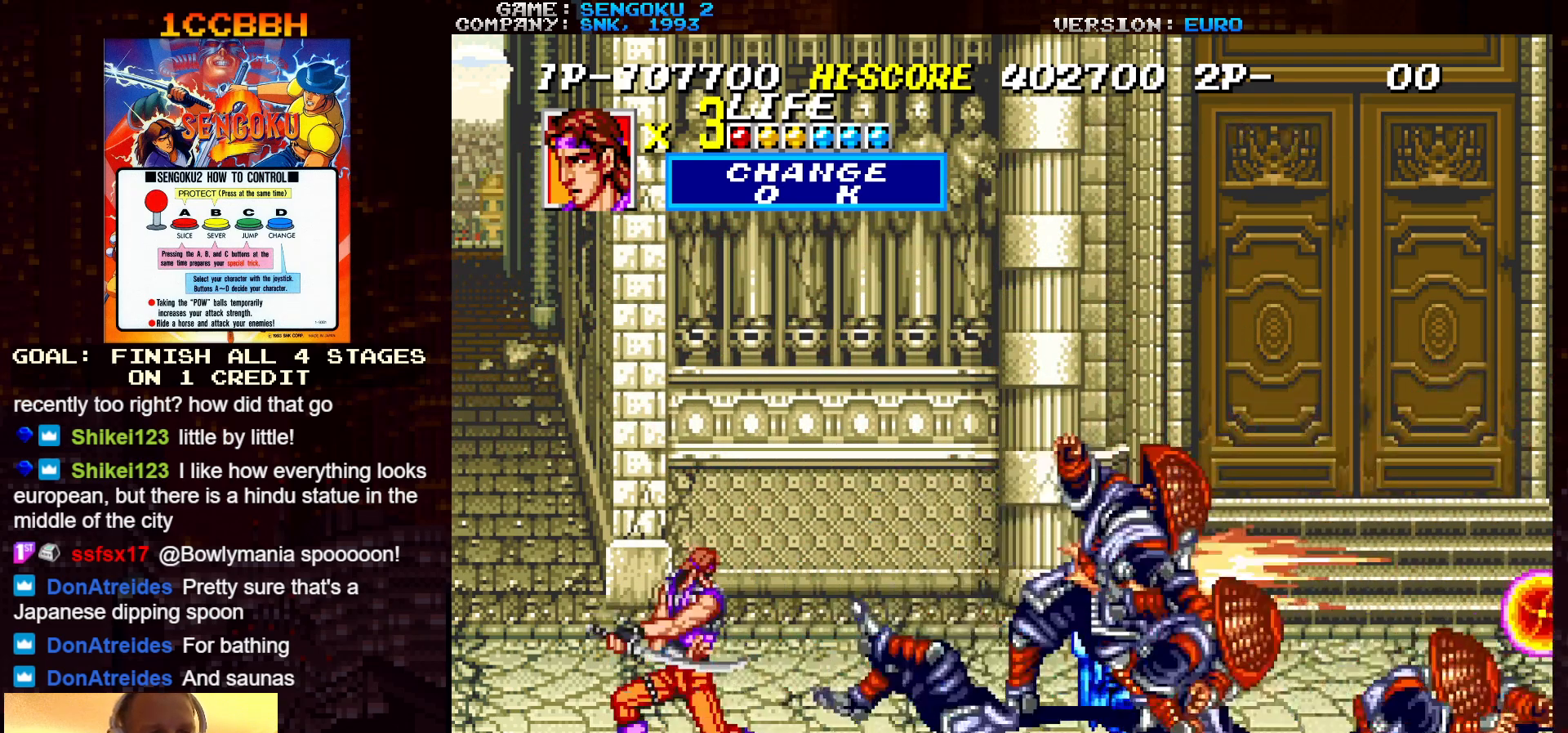
{"buttons": ["SQUARE", "TRIANGLE", "R1"], "left_stick": "center", "events": [[117, "R1", "up"], [117, "SQUARE", "up"], [117, "TRIANGLE", "up"], [183, "R1", "down"], [183, "SQUARE", "down"], [183, "TRIANGLE", "down"]]}
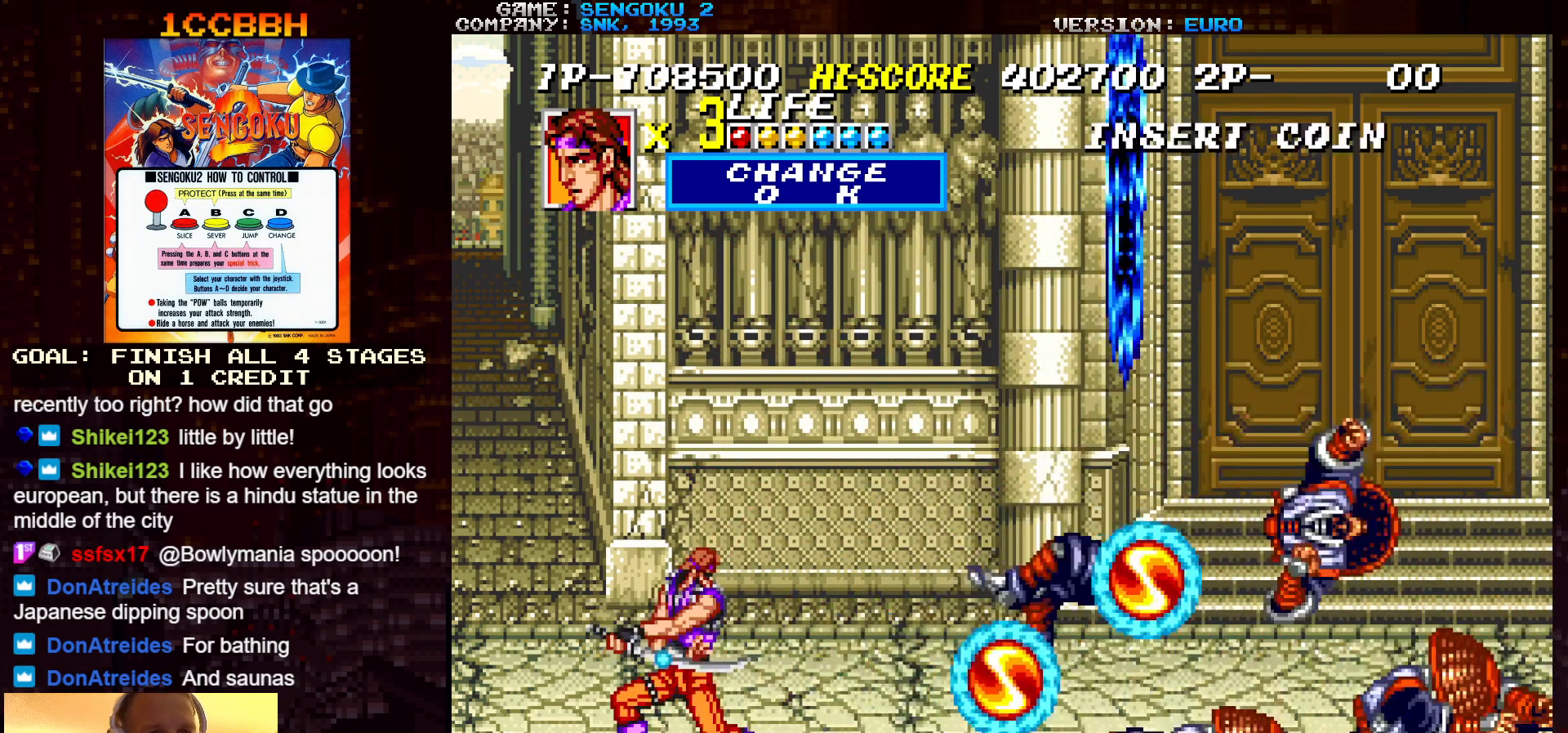
{"buttons": [], "left_stick": "right", "events": [[150, "SQUARE", "up"], [150, "TRIANGLE", "up"], [167, "R1", "up"], [217, "left_stick", "right"]]}
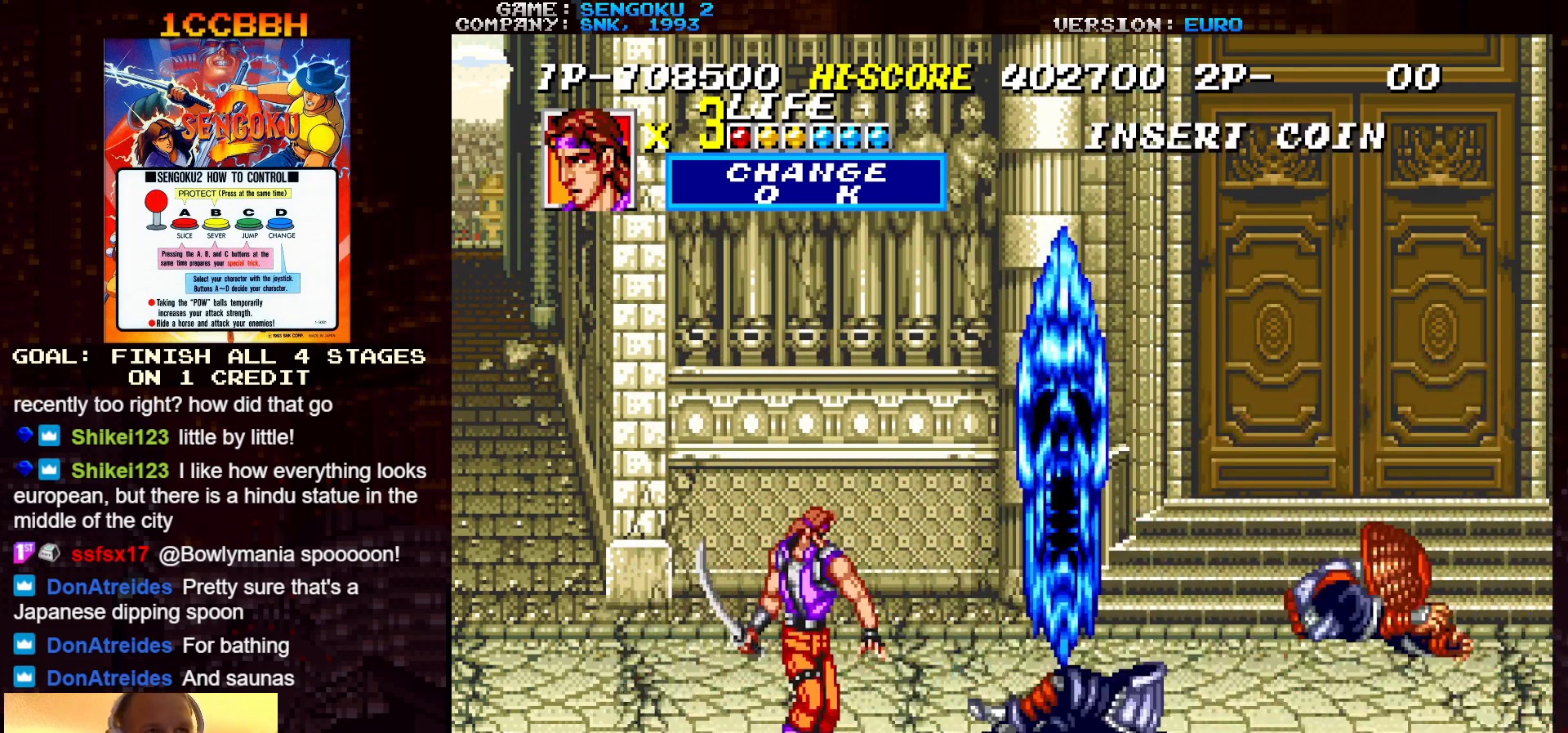
{"buttons": [], "left_stick": "right", "events": []}
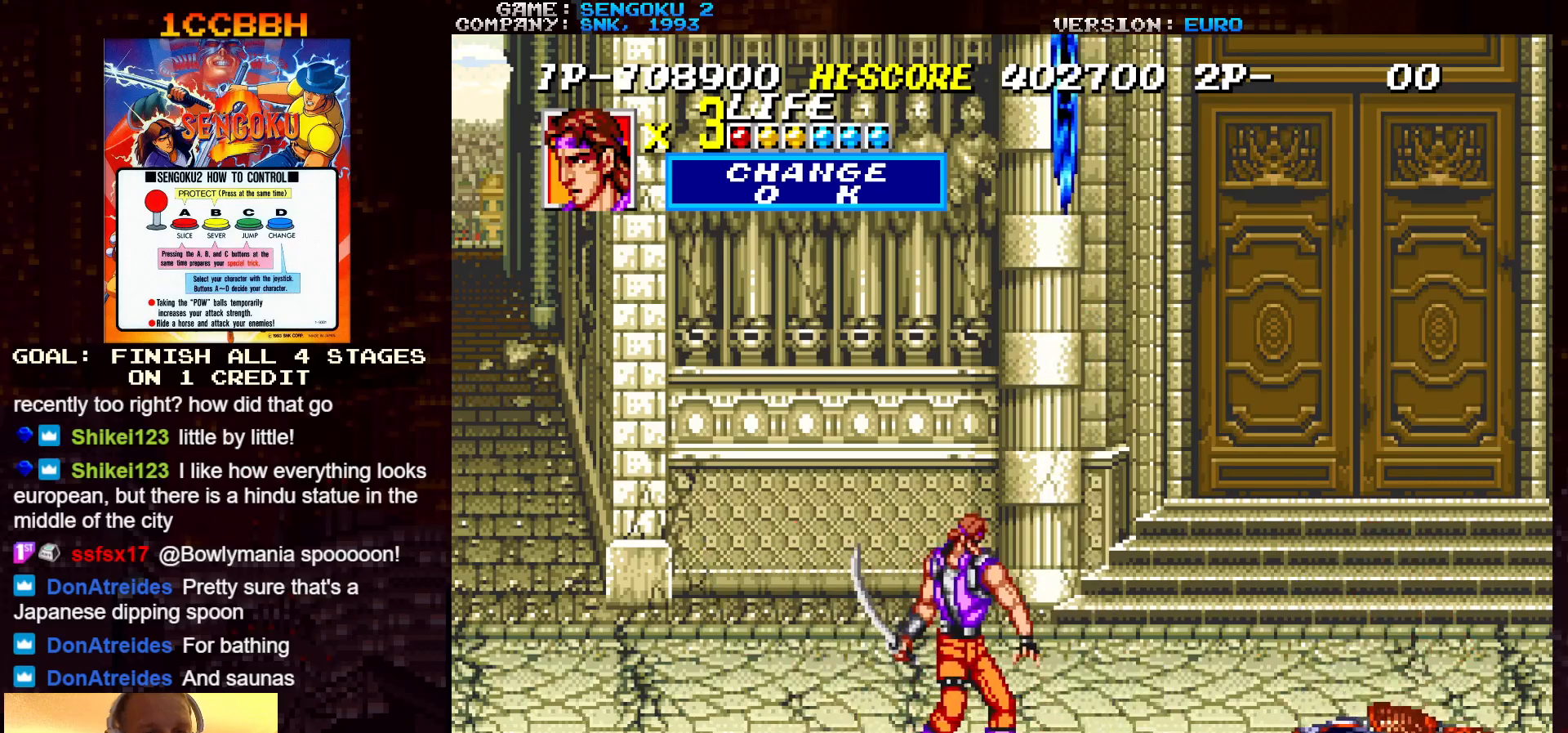
{"buttons": [], "left_stick": "center", "events": [[117, "left_stick", "center"]]}
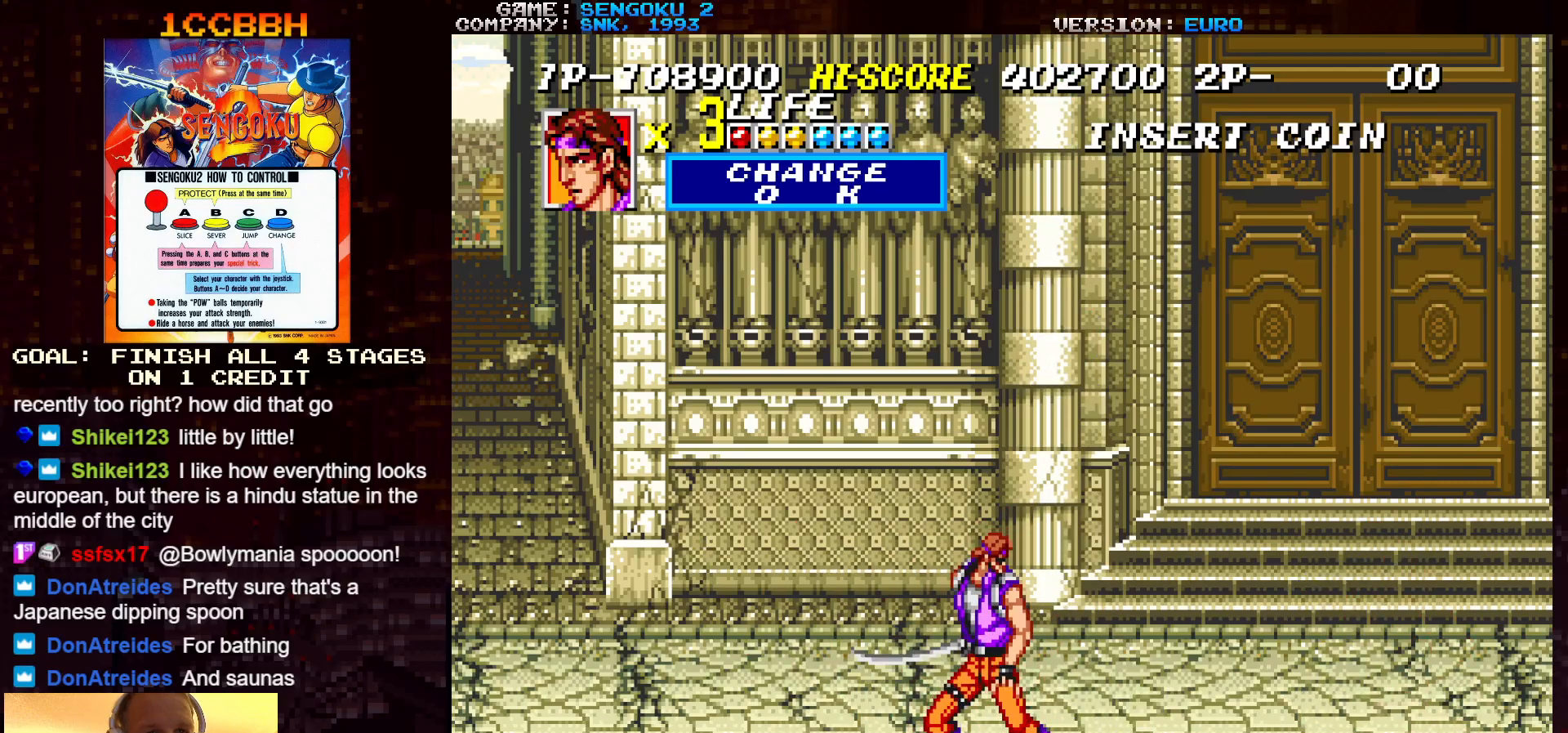
{"buttons": ["SQUARE", "TRIANGLE", "R1"], "left_stick": "center", "events": [[67, "R1", "down"], [67, "SQUARE", "down"], [67, "TRIANGLE", "down"]]}
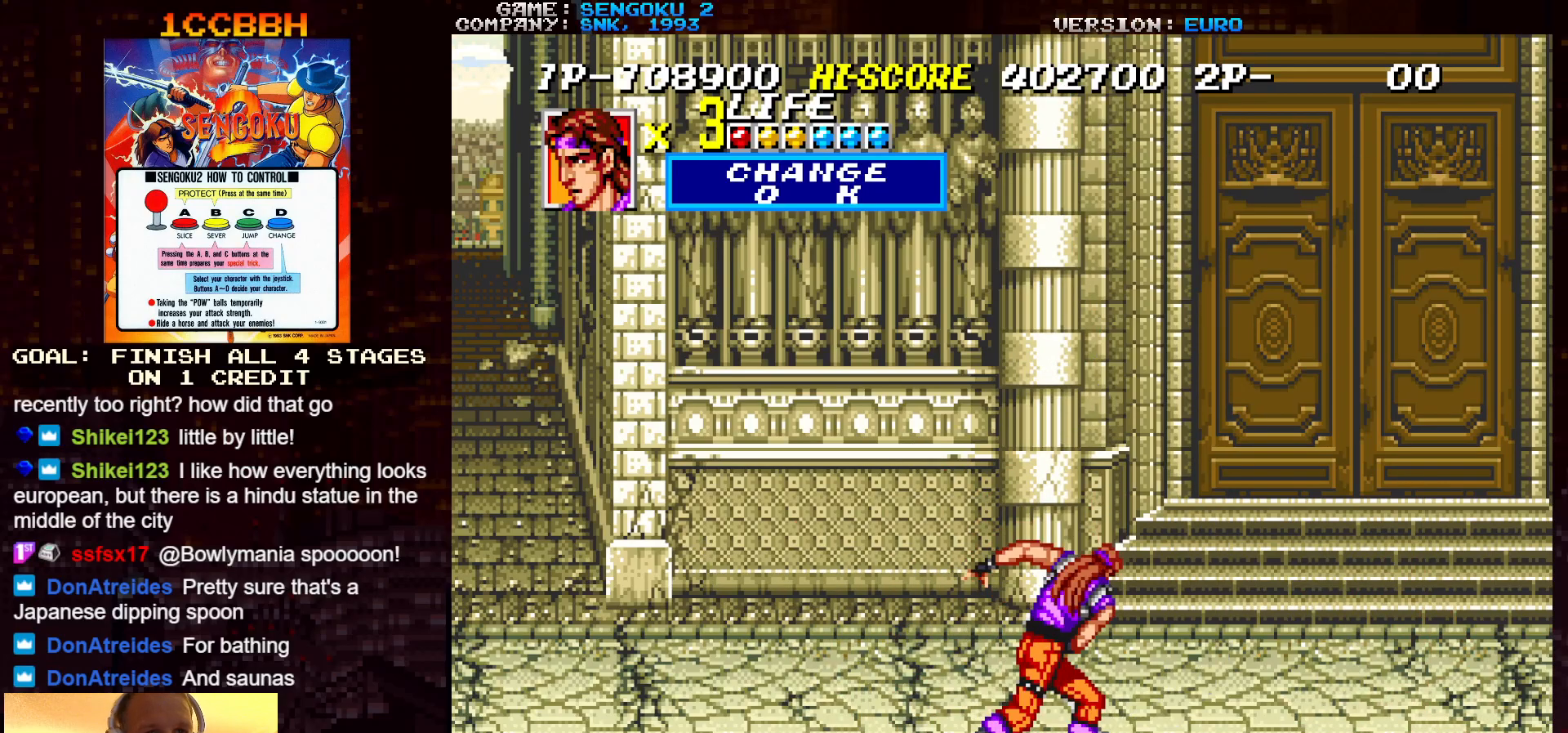
{"buttons": ["SQUARE", "TRIANGLE", "R1"], "left_stick": "center", "events": []}
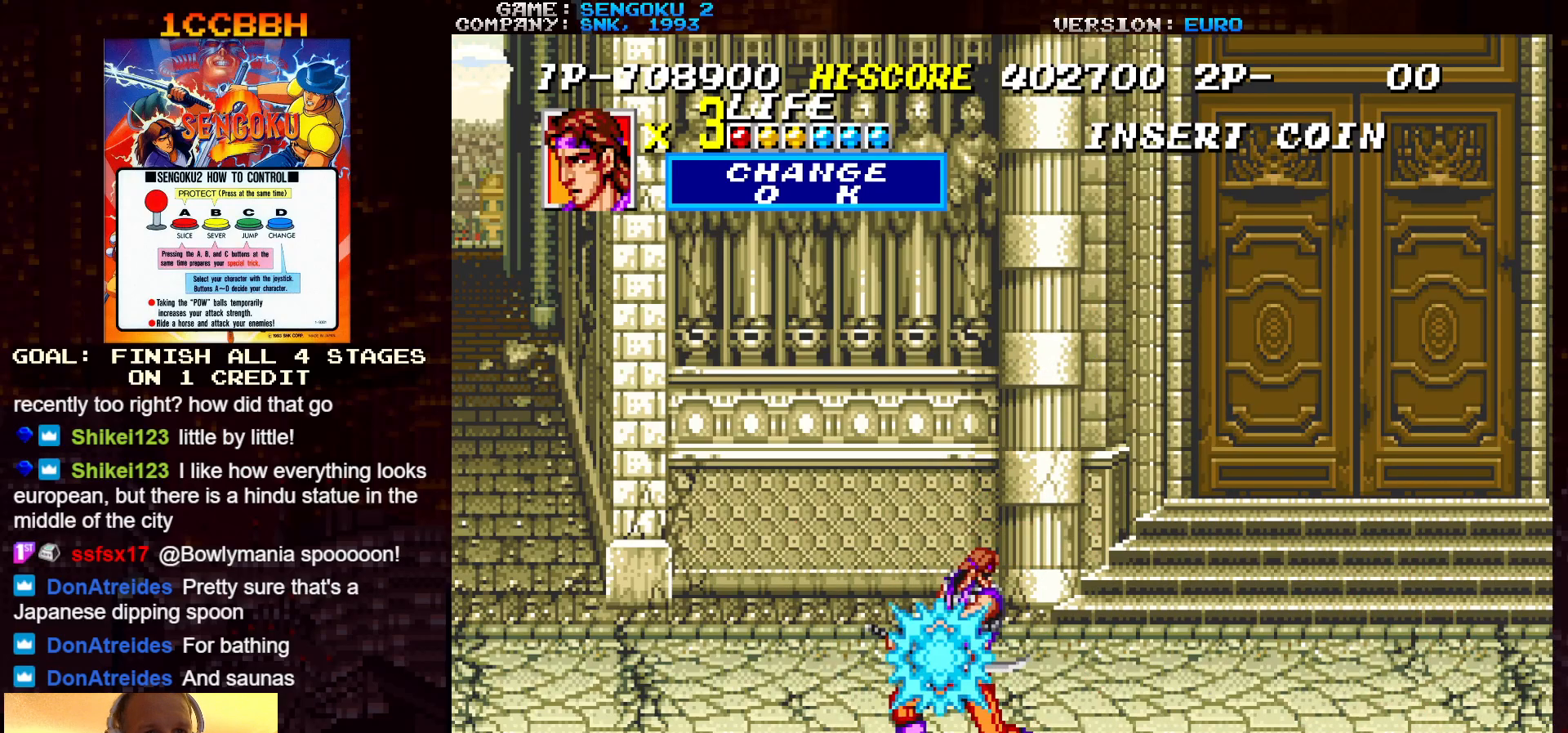
{"buttons": [], "left_stick": "right", "events": [[83, "TRIANGLE", "up"], [100, "R1", "up"], [117, "SQUARE", "up"], [167, "left_stick", "right"]]}
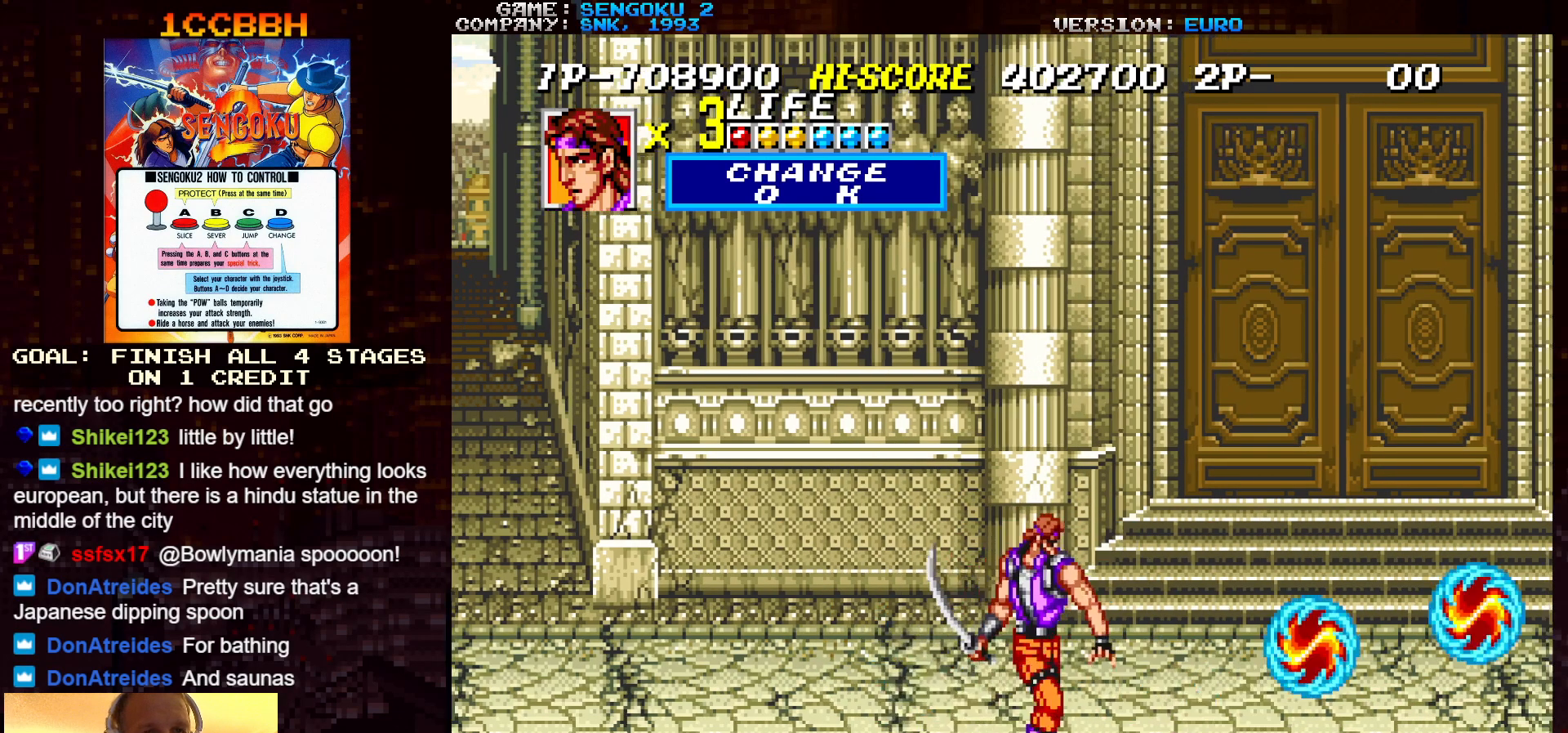
{"buttons": [], "left_stick": "down-right", "events": [[417, "left_stick", "down-right"]]}
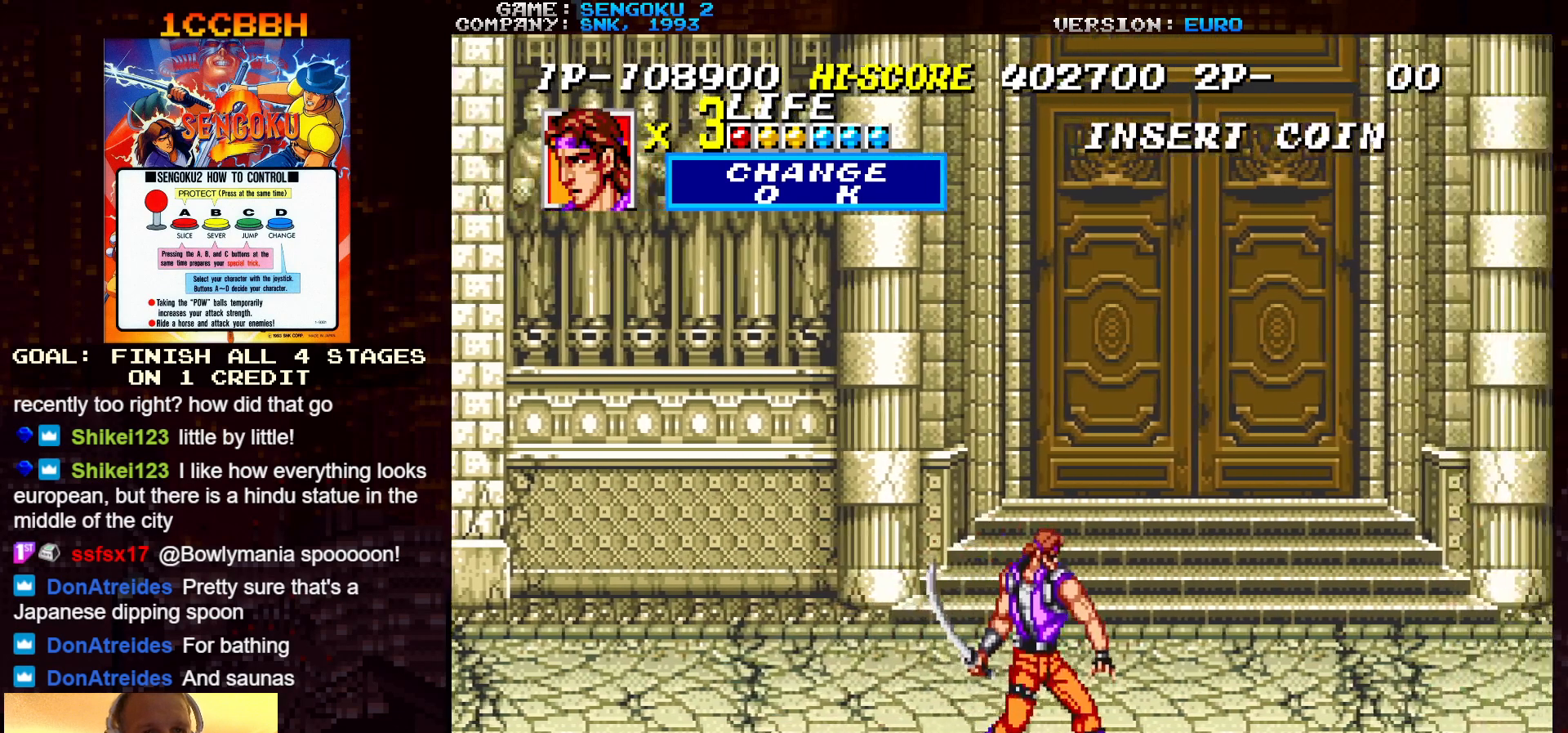
{"buttons": [], "left_stick": "center", "events": [[233, "left_stick", "right"], [500, "left_stick", "center"]]}
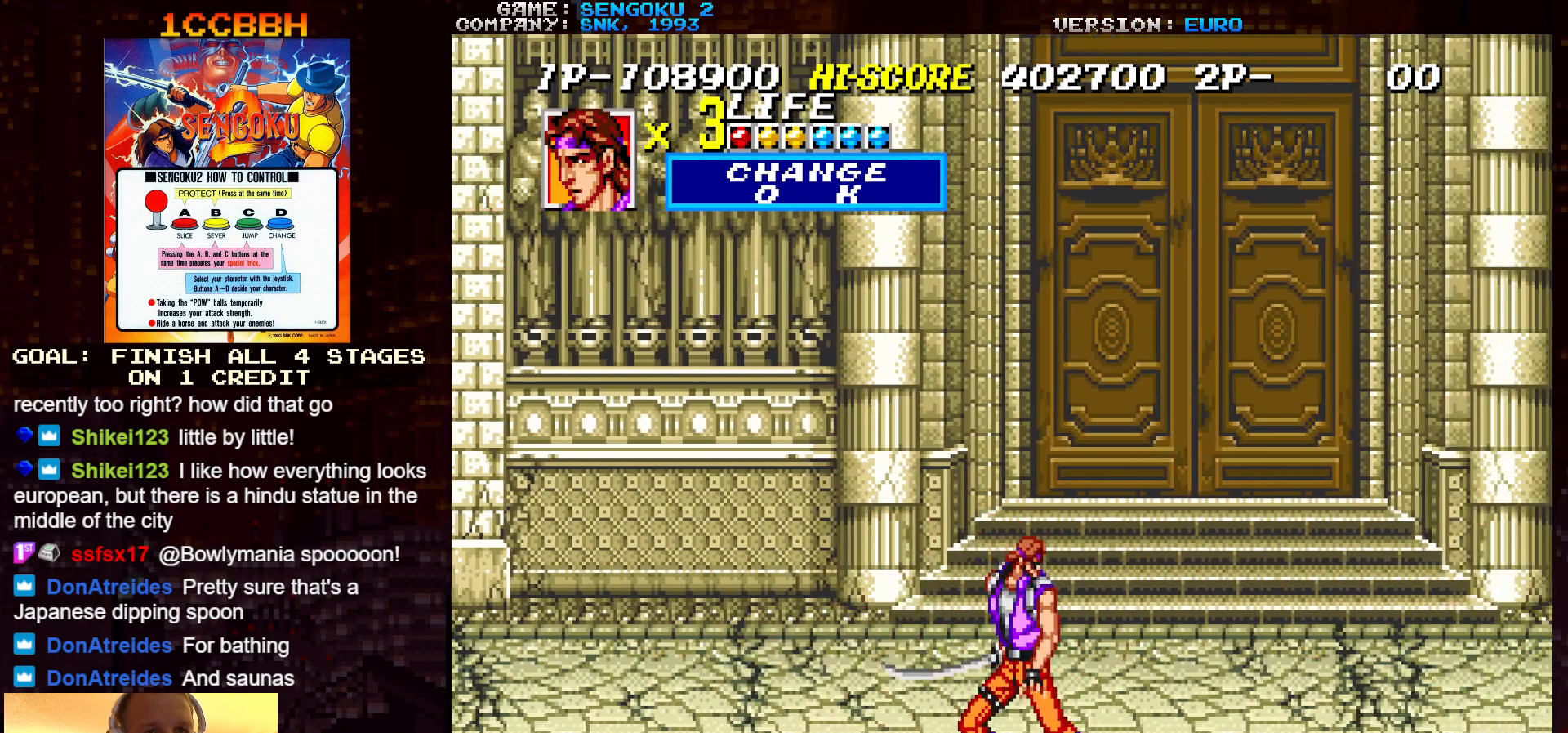
{"buttons": [], "left_stick": "center", "events": [[100, "R1", "down"], [117, "SQUARE", "down"], [117, "TRIANGLE", "down"], [133, "TRIANGLE", "up"], [150, "R1", "up"], [150, "SQUARE", "up"], [267, "R1", "down"], [283, "SQUARE", "down"], [283, "TRIANGLE", "down"], [333, "R1", "up"], [333, "SQUARE", "up"], [333, "TRIANGLE", "up"]]}
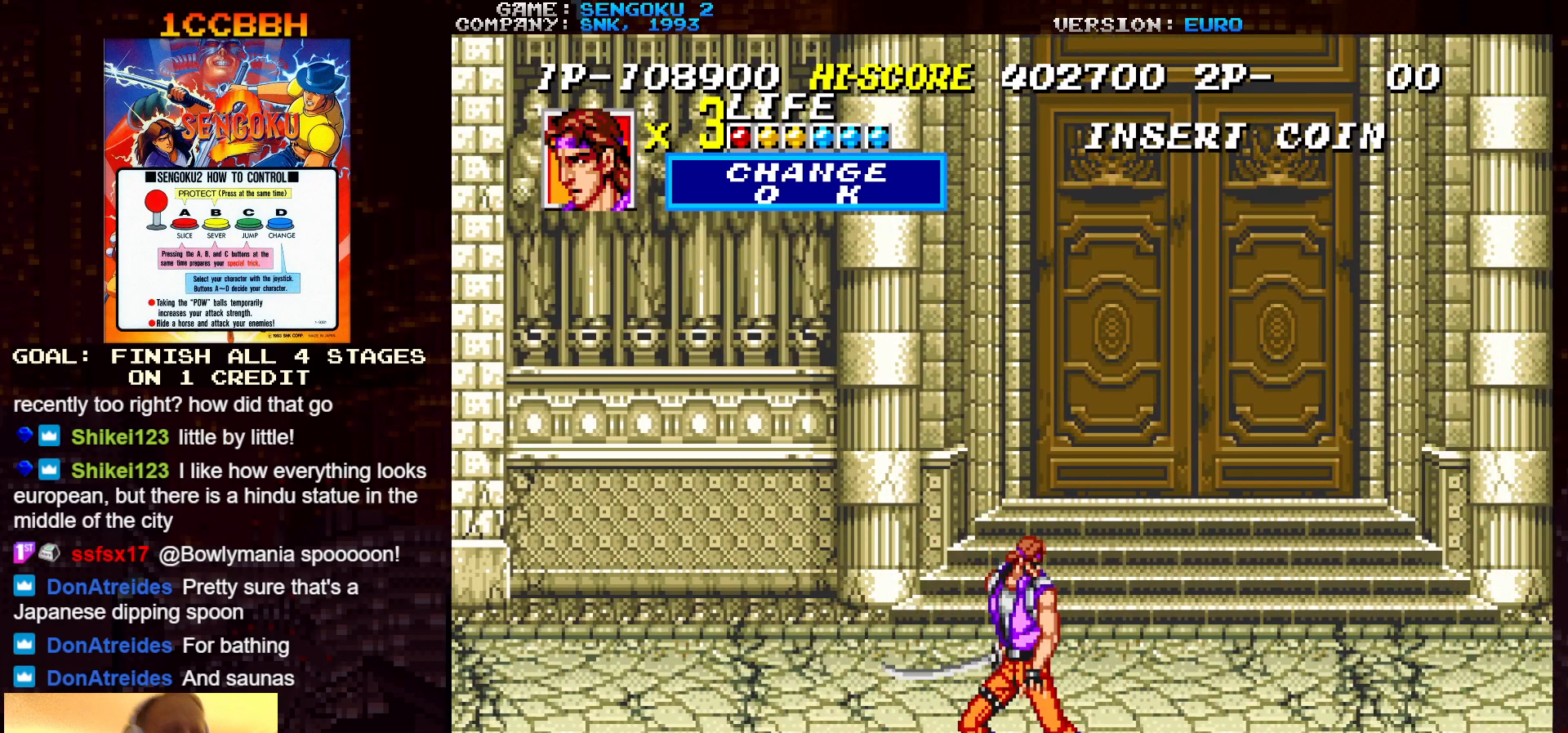
{"buttons": [], "left_stick": "down-right", "events": [[183, "left_stick", "down-right"]]}
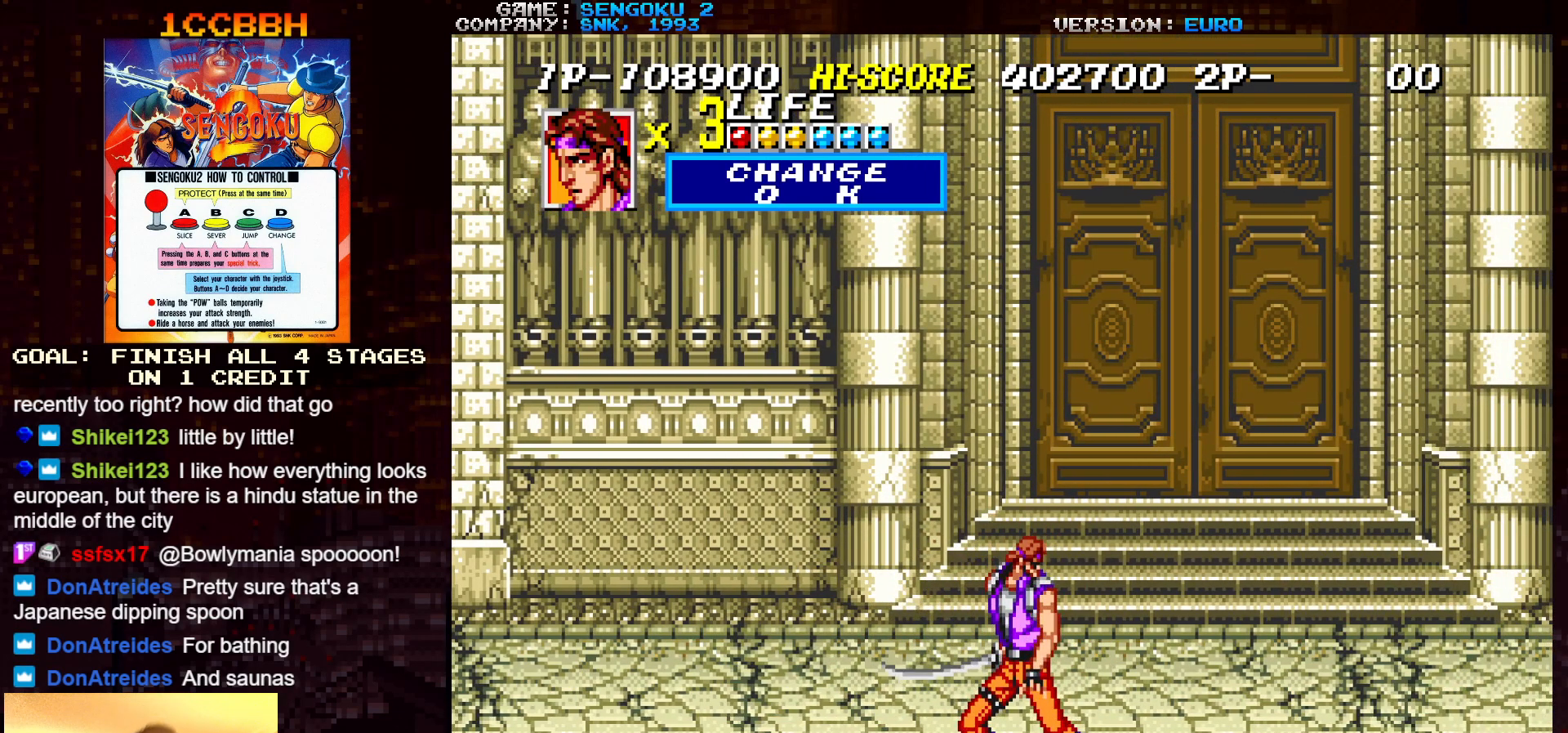
{"buttons": [], "left_stick": "down-right", "events": []}
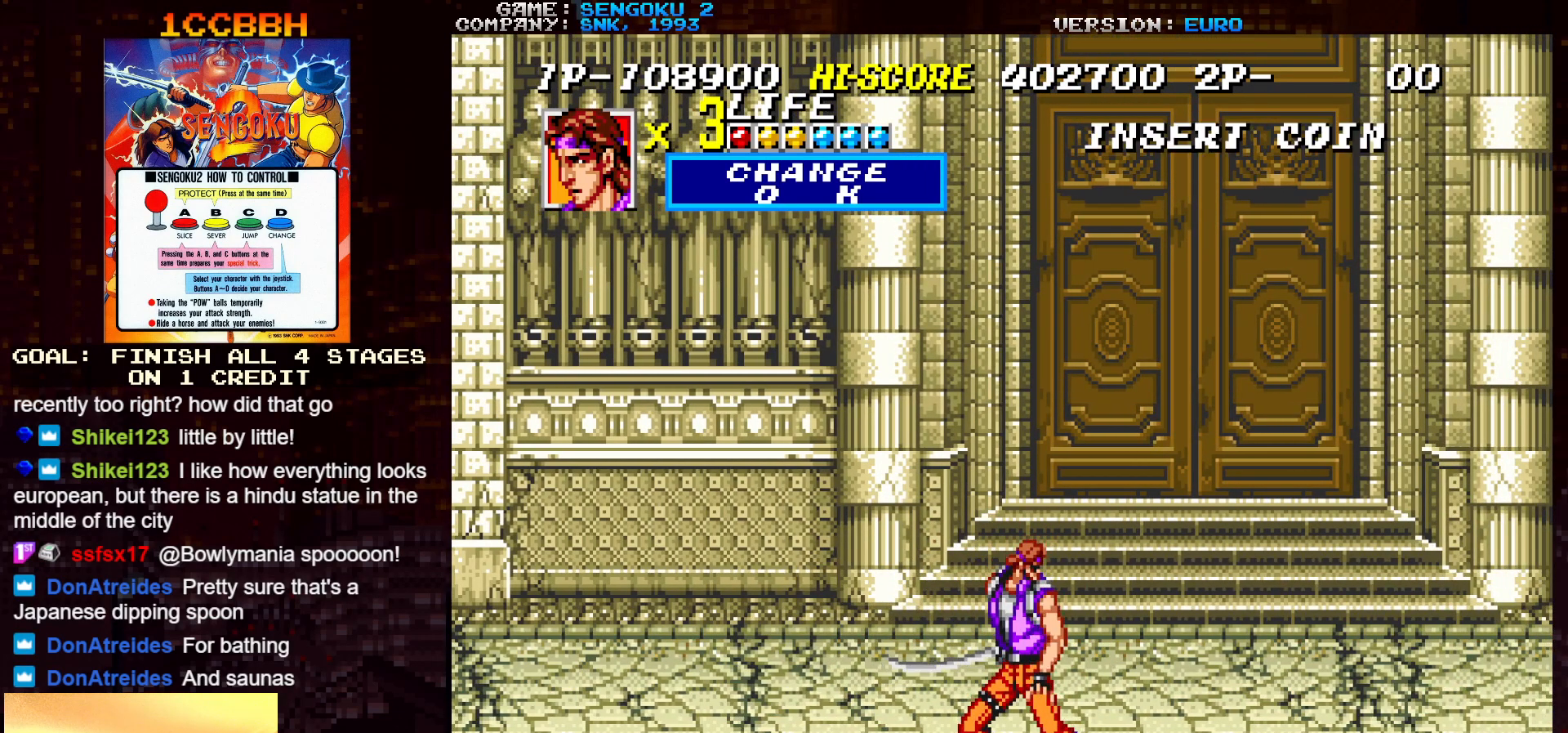
{"buttons": [], "left_stick": "down-right", "events": []}
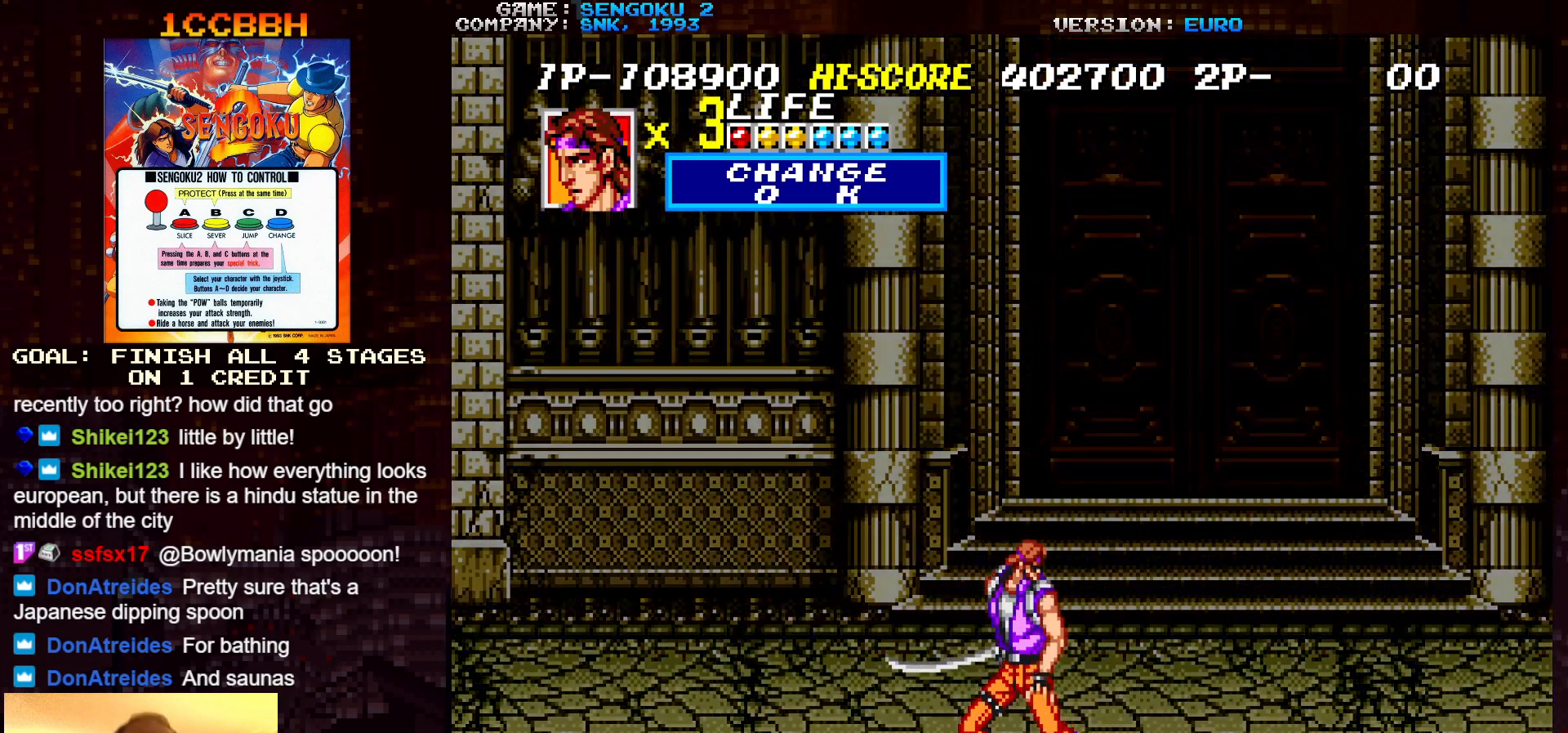
{"buttons": [], "left_stick": "down-right", "events": []}
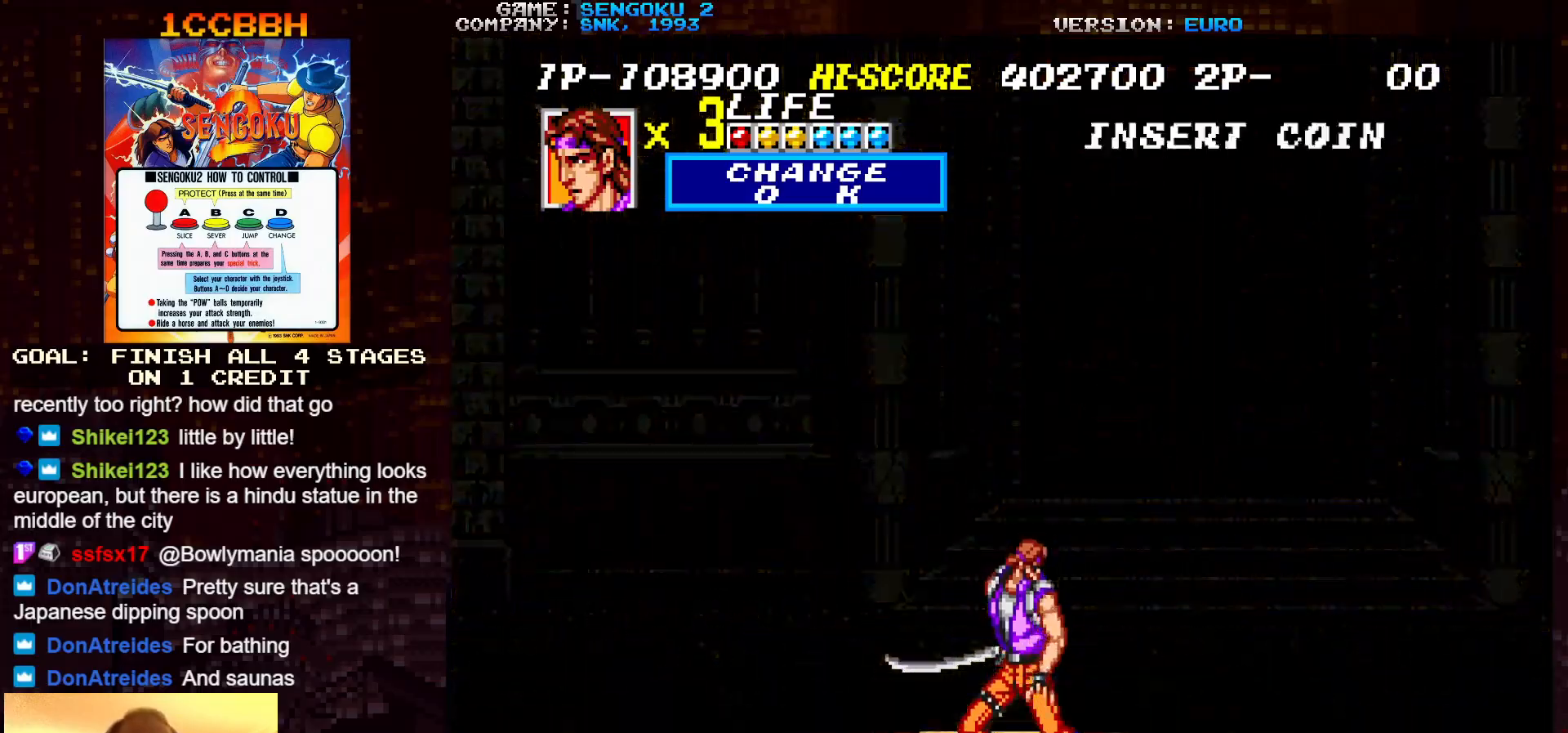
{"buttons": [], "left_stick": "center", "events": [[383, "left_stick", "center"]]}
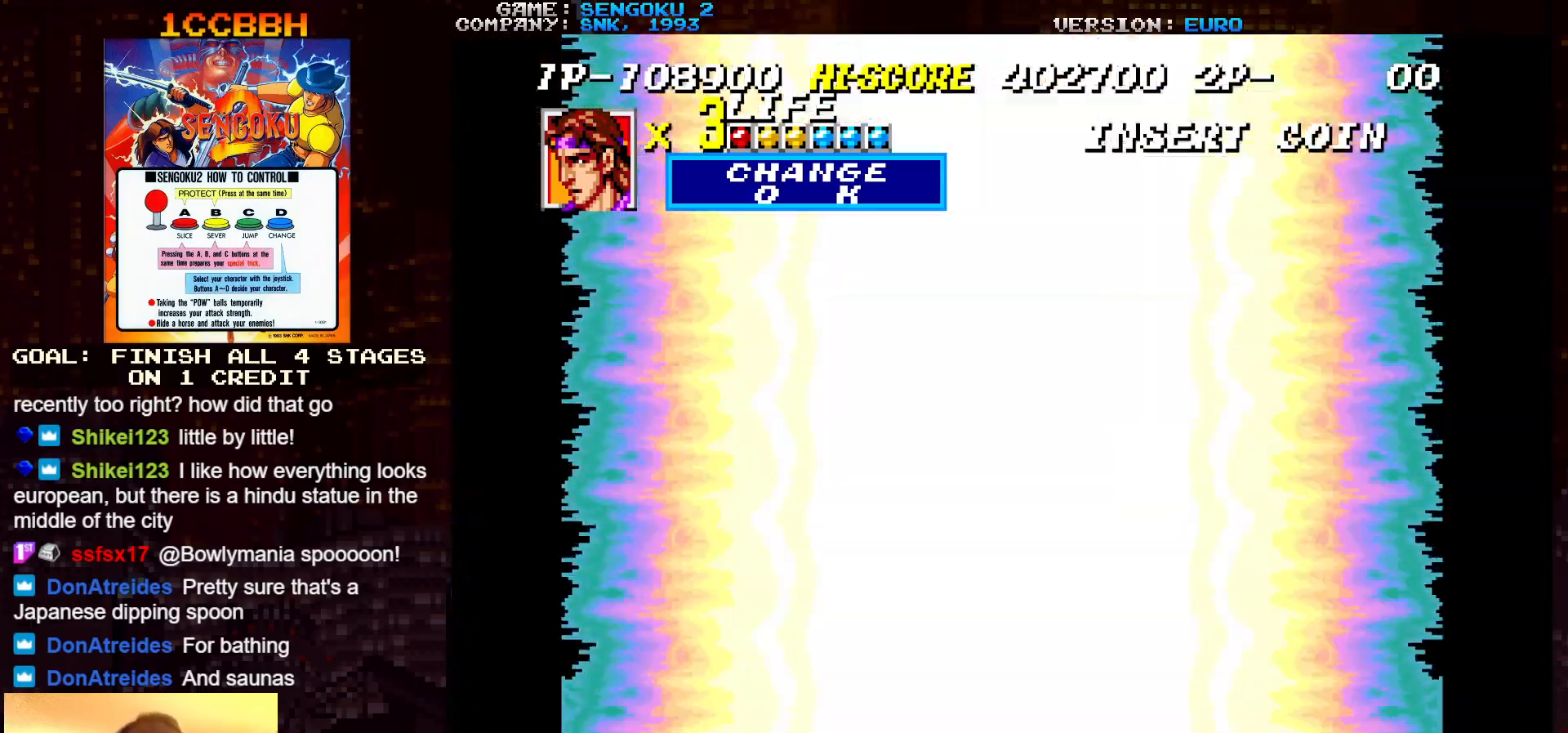
{"buttons": [], "left_stick": "center", "events": []}
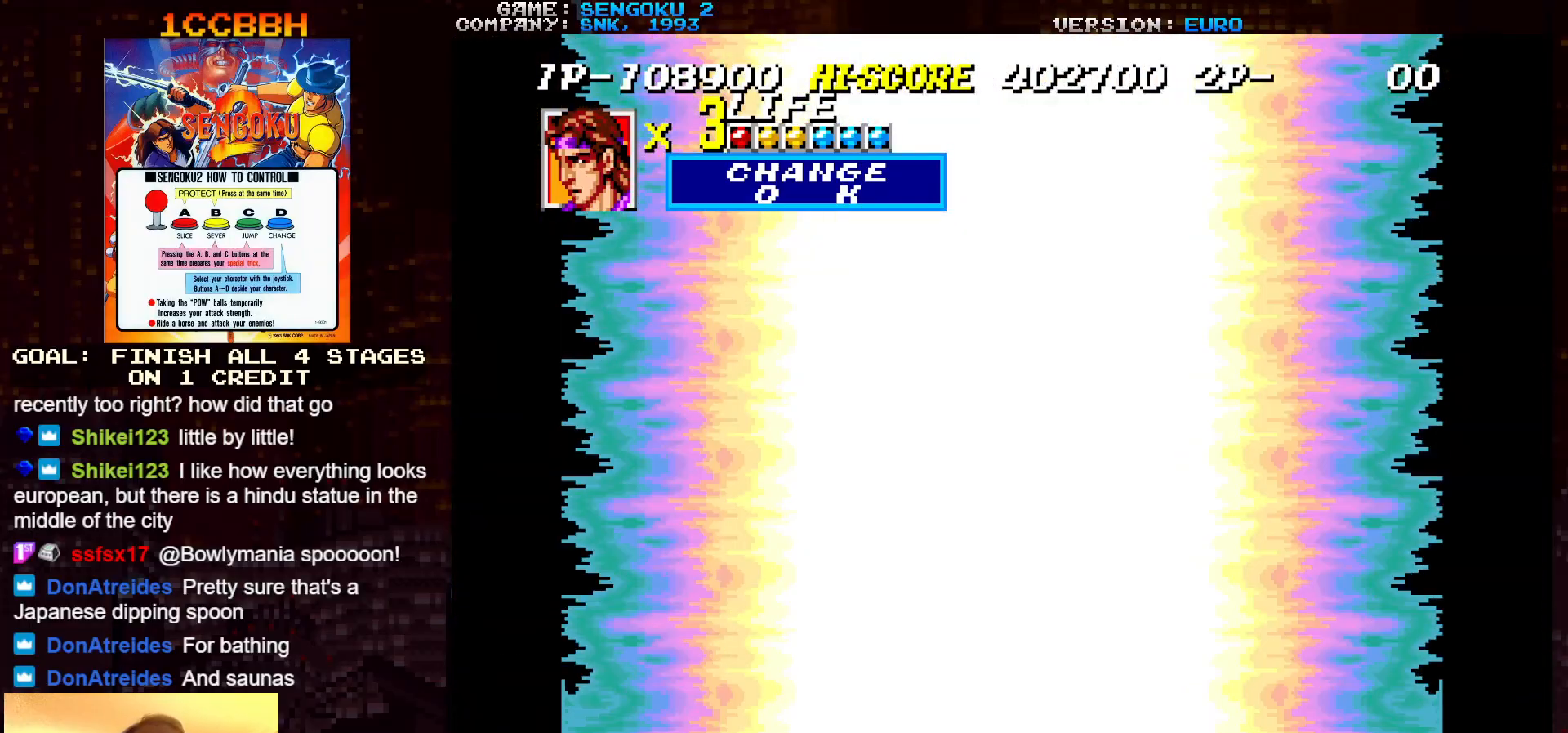
{"buttons": [], "left_stick": "center", "events": []}
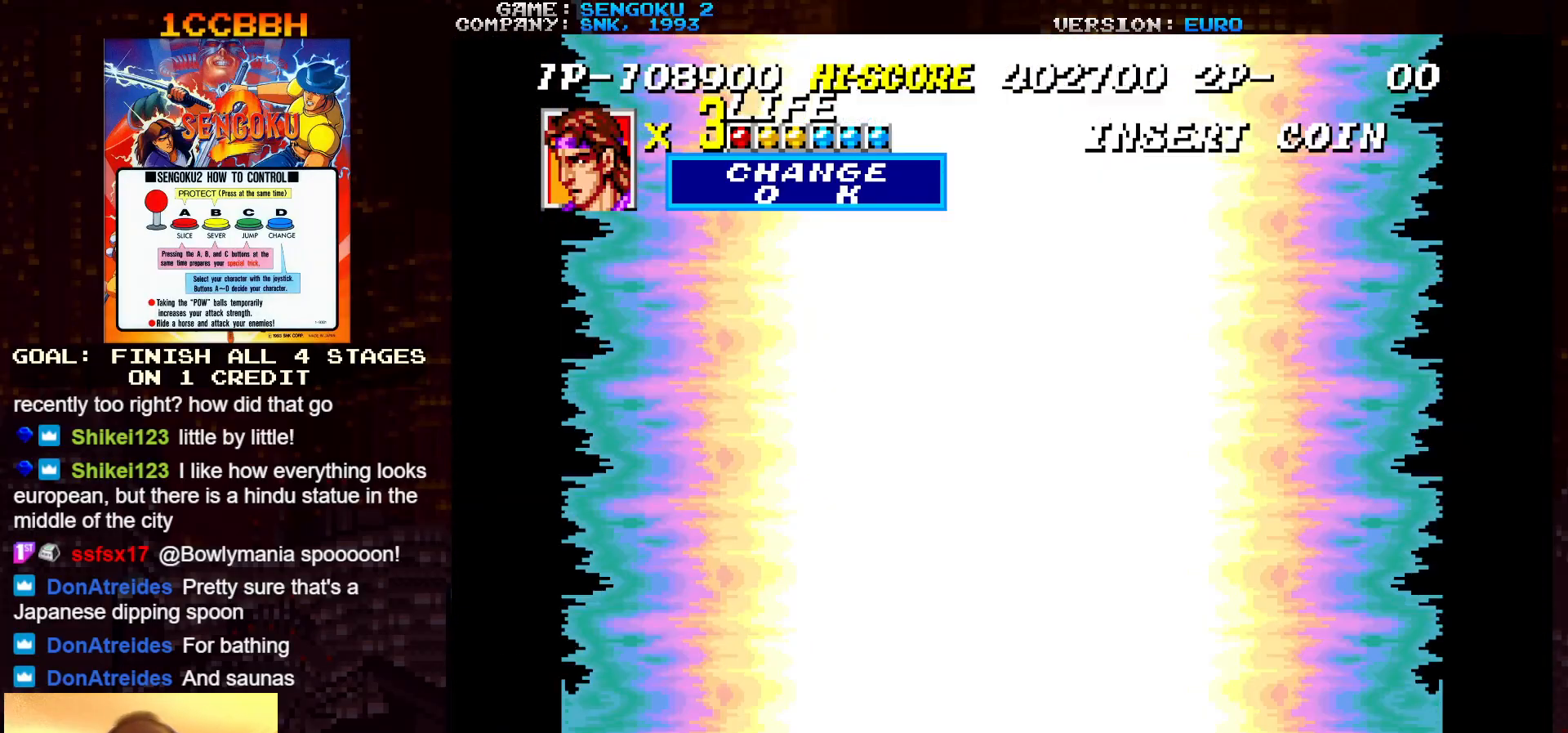
{"buttons": [], "left_stick": "right", "events": [[33, "left_stick", "right"], [283, "left_stick", "down-right"], [483, "left_stick", "right"]]}
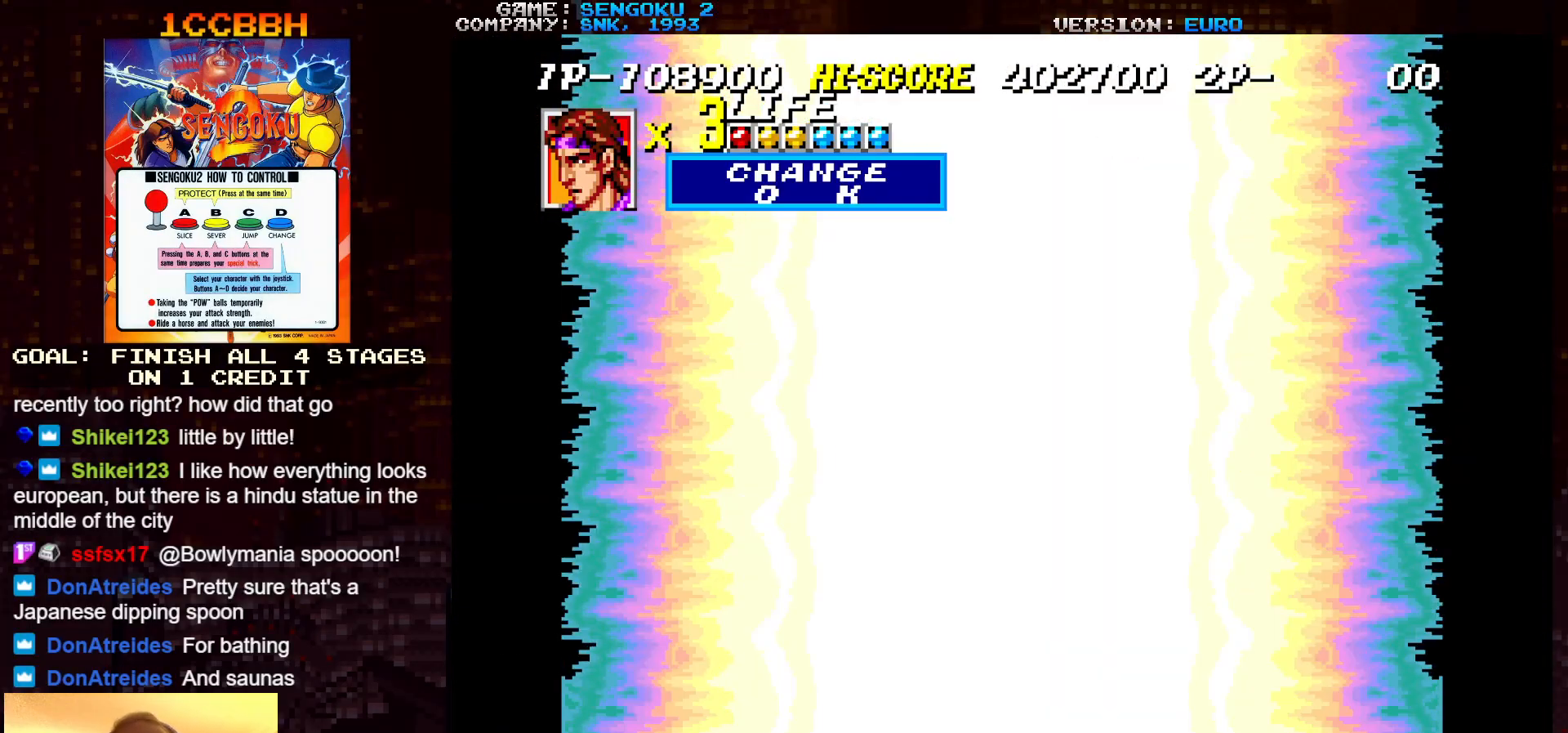
{"buttons": [], "left_stick": "down-right", "events": [[250, "left_stick", "down-right"]]}
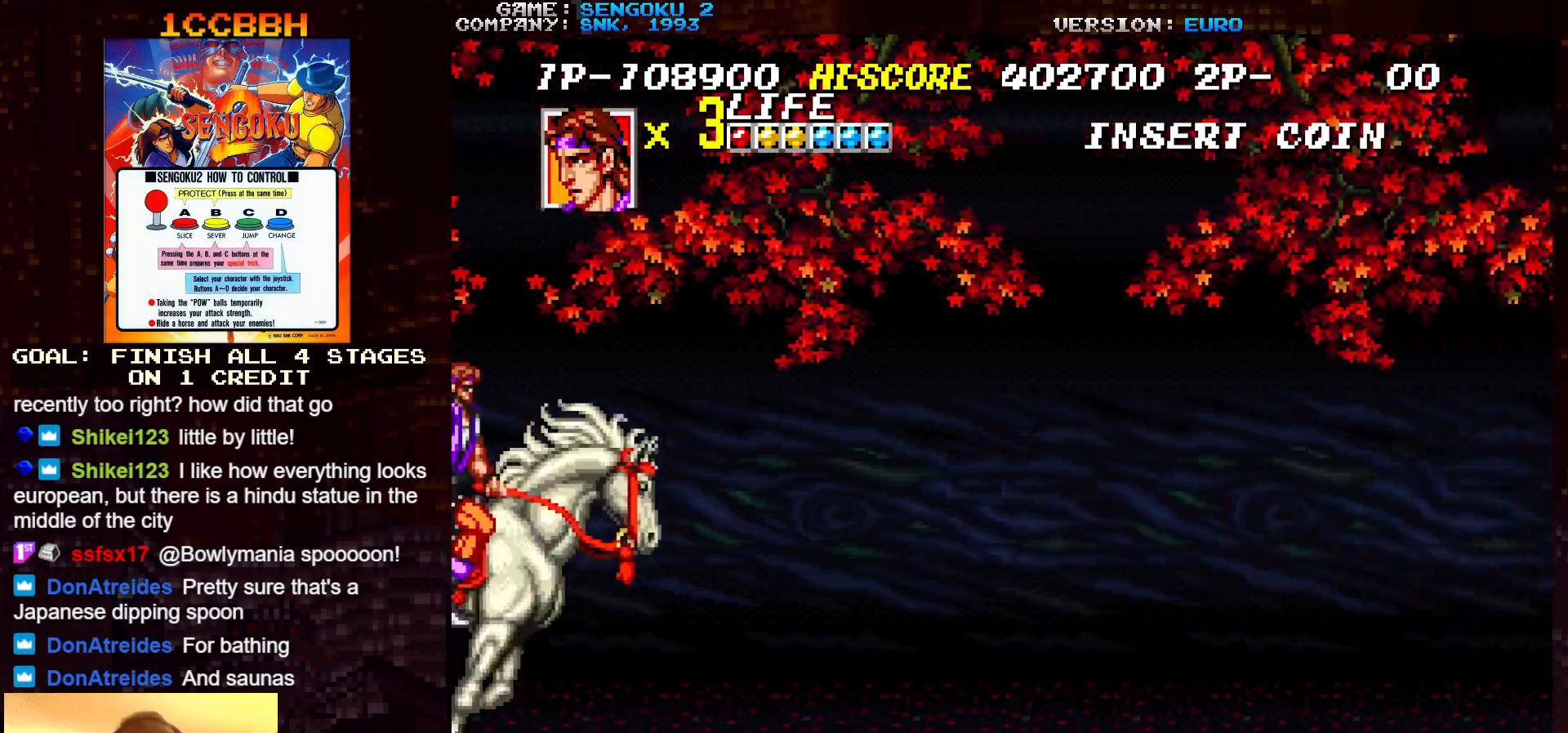
{"buttons": [], "left_stick": "right", "events": [[217, "left_stick", "right"]]}
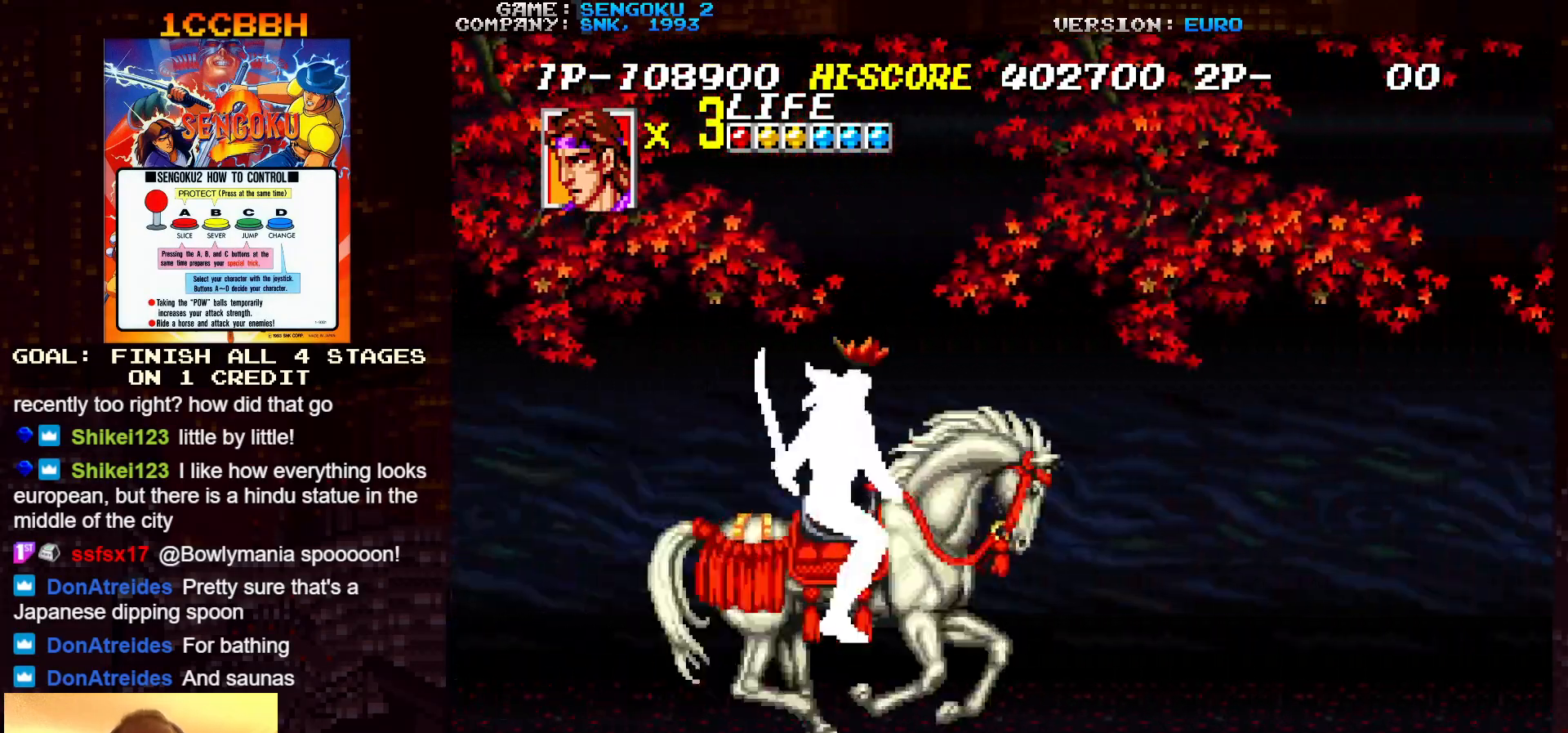
{"buttons": ["SQUARE"], "left_stick": "right", "events": [[283, "SQUARE", "down"], [383, "SQUARE", "up"], [467, "SQUARE", "down"]]}
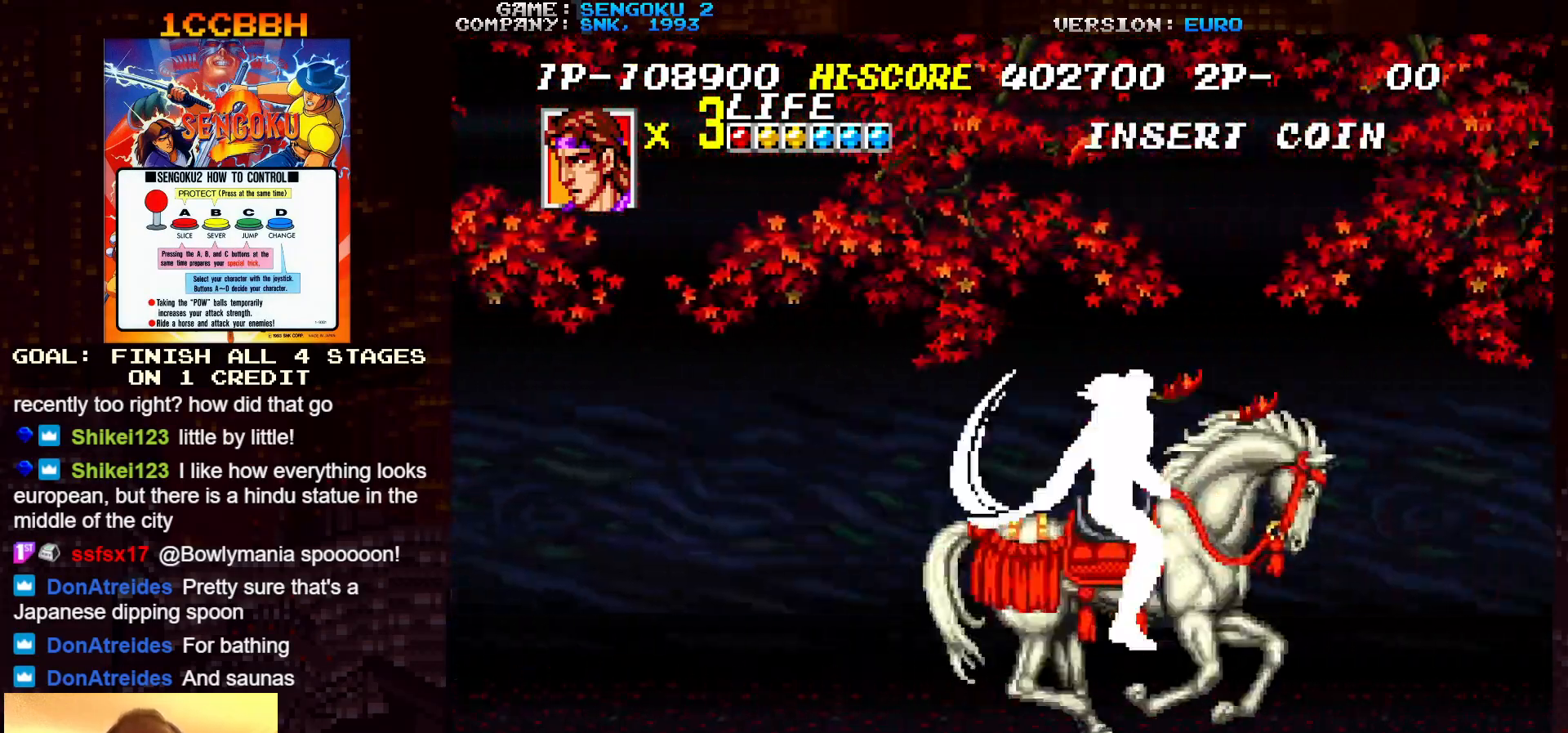
{"buttons": ["SQUARE"], "left_stick": "right", "events": [[33, "SQUARE", "up"], [117, "SQUARE", "down"], [200, "SQUARE", "up"], [267, "SQUARE", "down"], [367, "SQUARE", "up"], [433, "SQUARE", "down"]]}
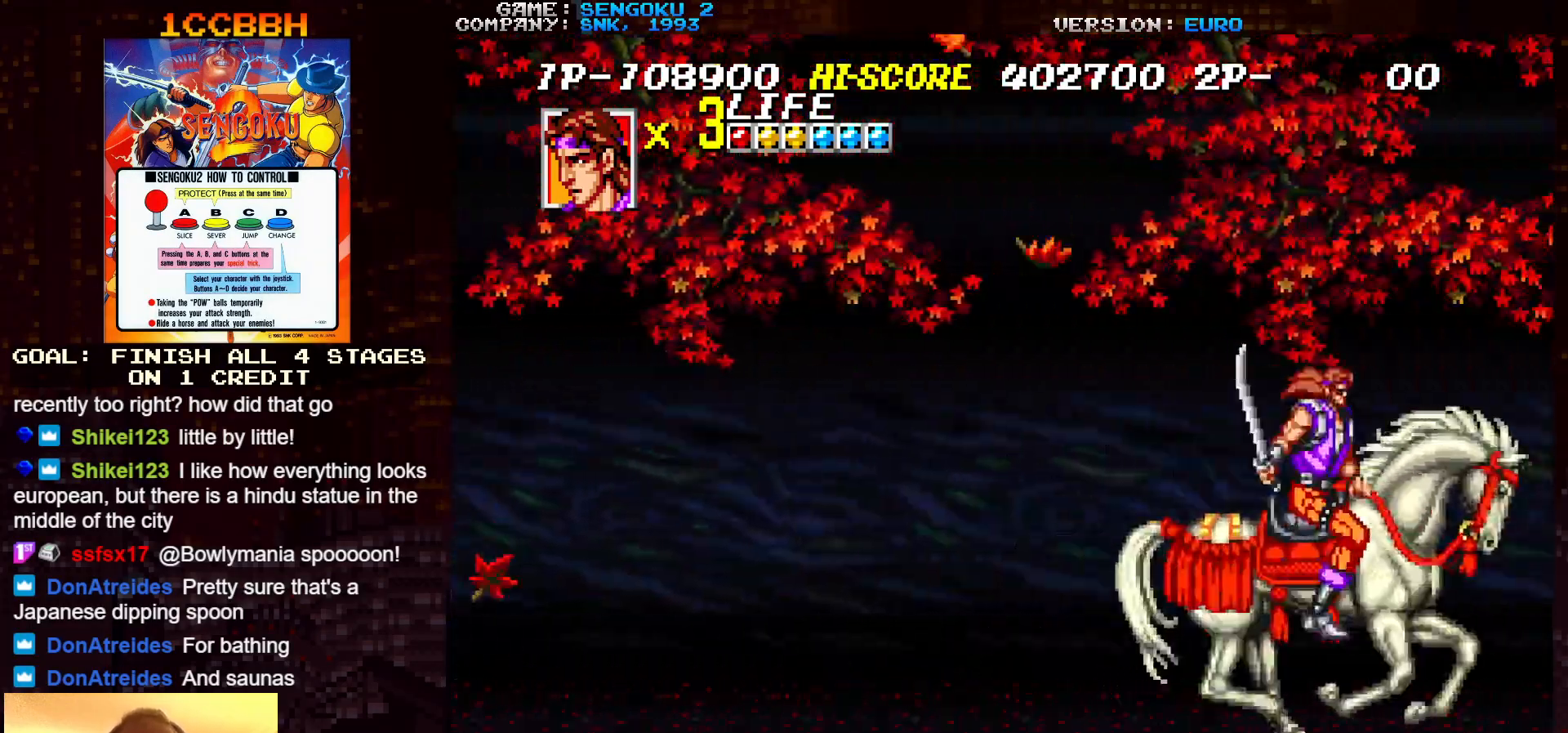
{"buttons": ["SQUARE"], "left_stick": "left", "events": [[33, "SQUARE", "up"], [83, "left_stick", "center"], [100, "SQUARE", "down"], [200, "SQUARE", "up"], [267, "SQUARE", "down"], [350, "SQUARE", "up"], [433, "SQUARE", "down"], [450, "left_stick", "left"]]}